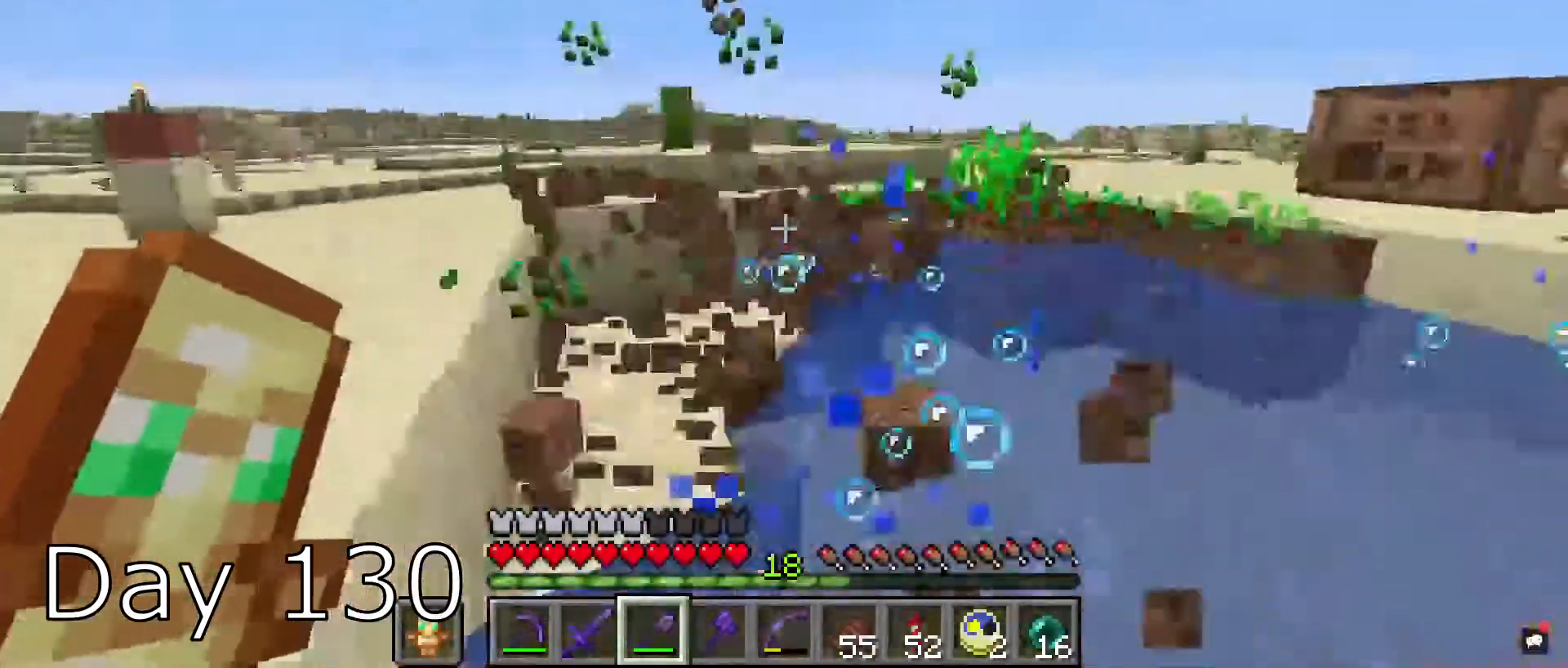
Gameplay with keyboard and mouse; each line is a JSON object with the keys and mouse buttons held at the frame after it. "events" lists presses ("down") and releases ("up") of "a", "d", "s", "space", "w", "mouse_left" and "mouse_right" between this image and that frame as [ms after this image, input, new state], when the widget could be followed in between. "mouse_left", "mouse_right" = the "left", "right" buttons of the "mouse" list. No other keys are recorded. Fast repeated clicks can show as one long hold. Mouse movement is not recorded.
{"keys": ["w"], "mouse": [], "events": [[367, "d", "down"], [467, "d", "up"], [500, "mouse_left", "up"]]}
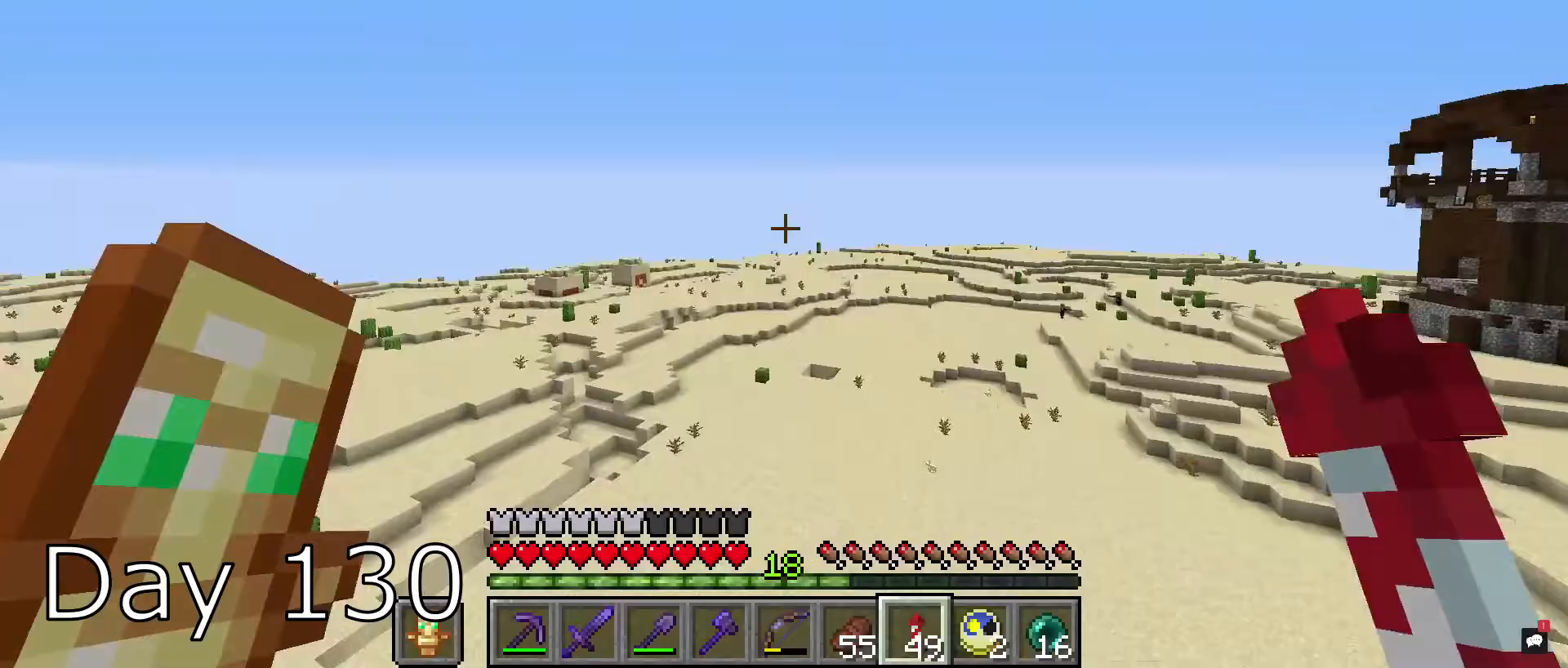
{"keys": ["w"], "mouse": [], "events": []}
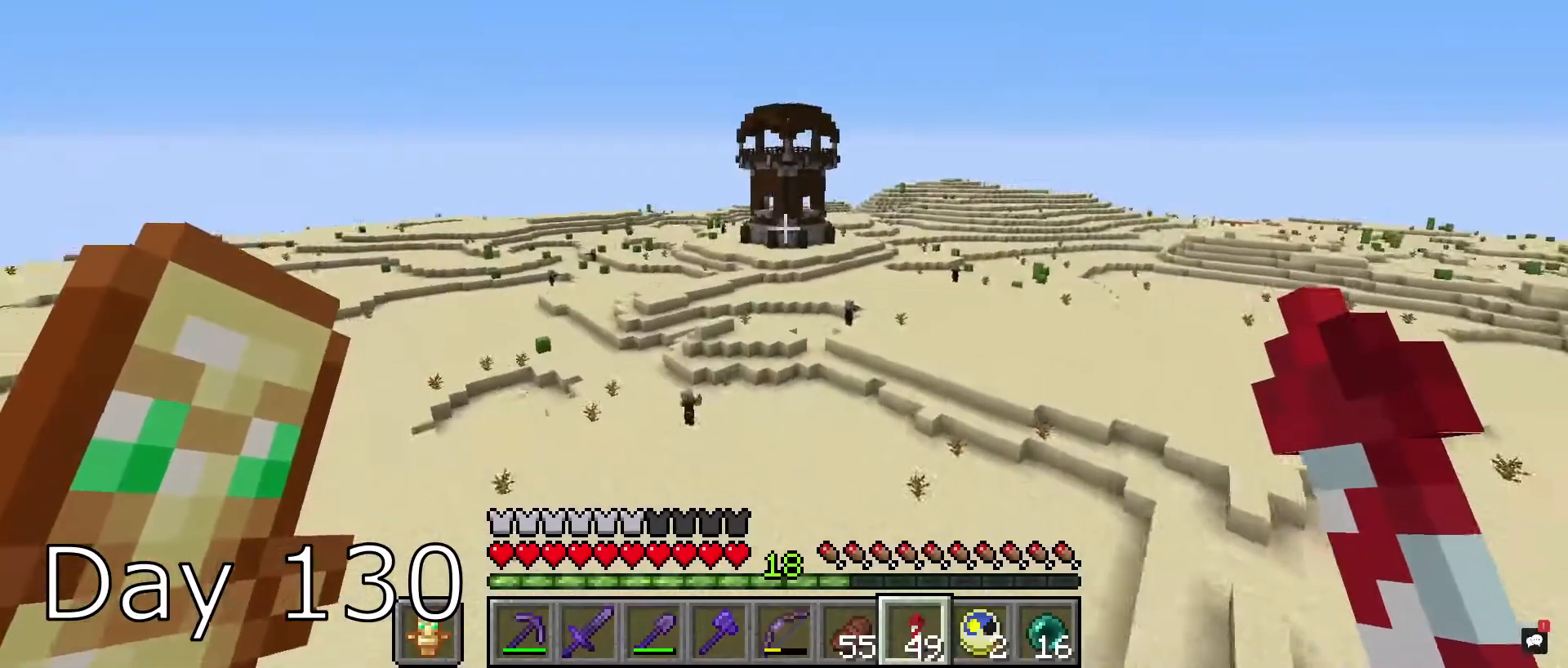
{"keys": ["w"], "mouse": [], "events": []}
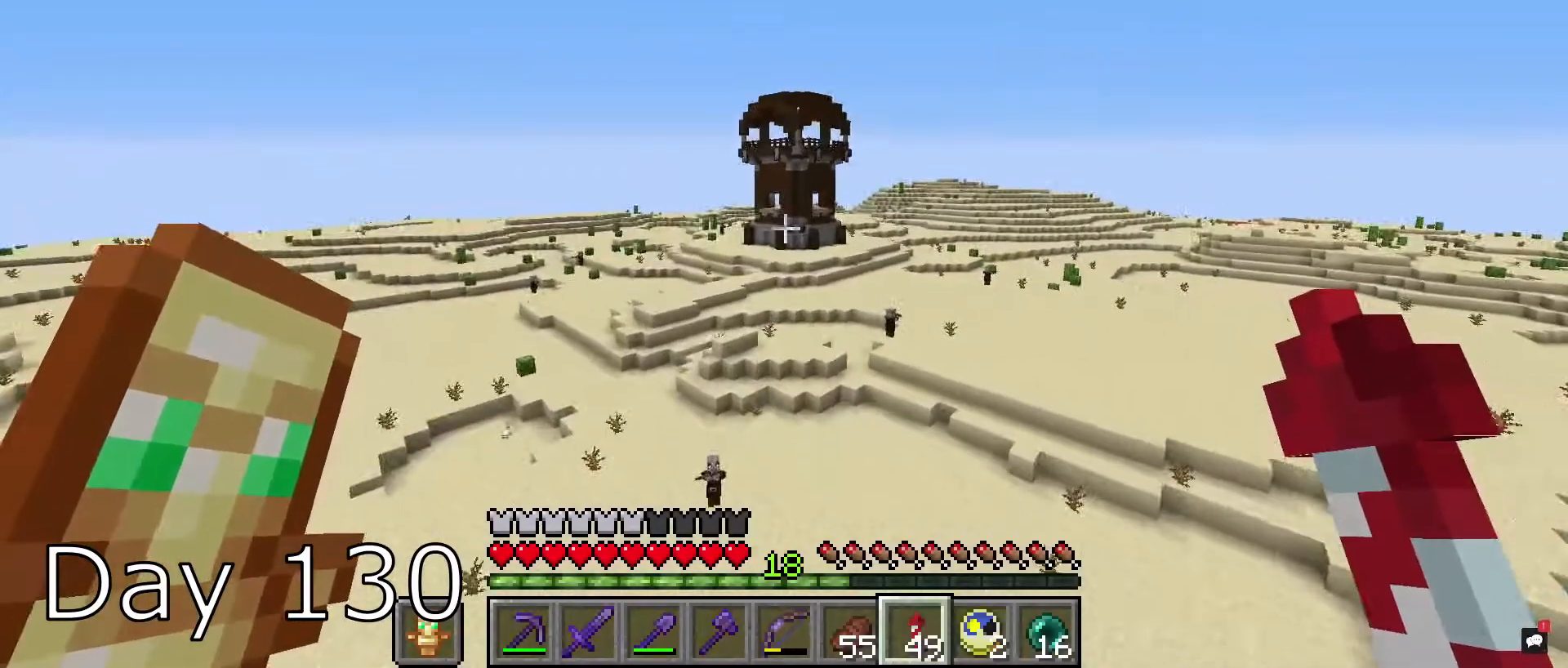
{"keys": [], "mouse": ["left"], "events": [[301, "a", "down"], [301, "mouse_left", "down"], [468, "a", "up"], [468, "w", "up"]]}
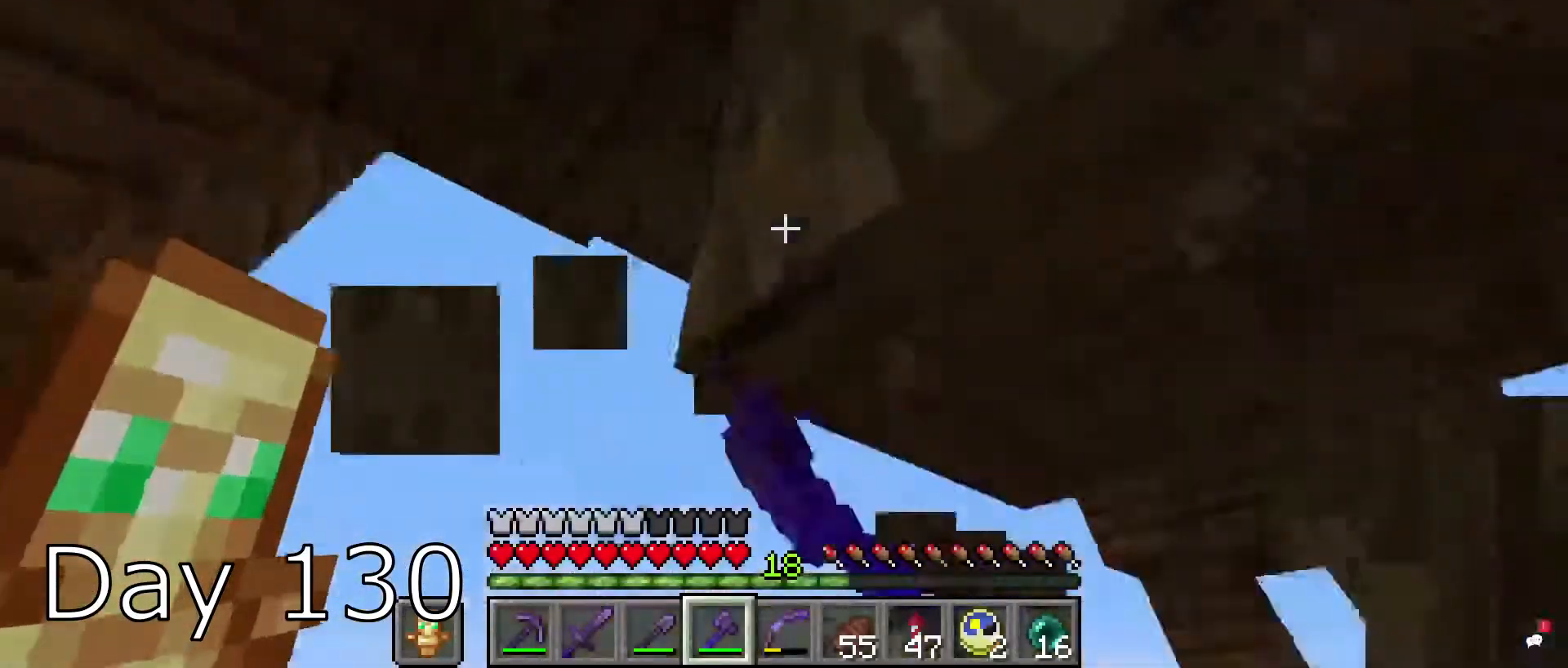
{"keys": [], "mouse": ["left"], "events": []}
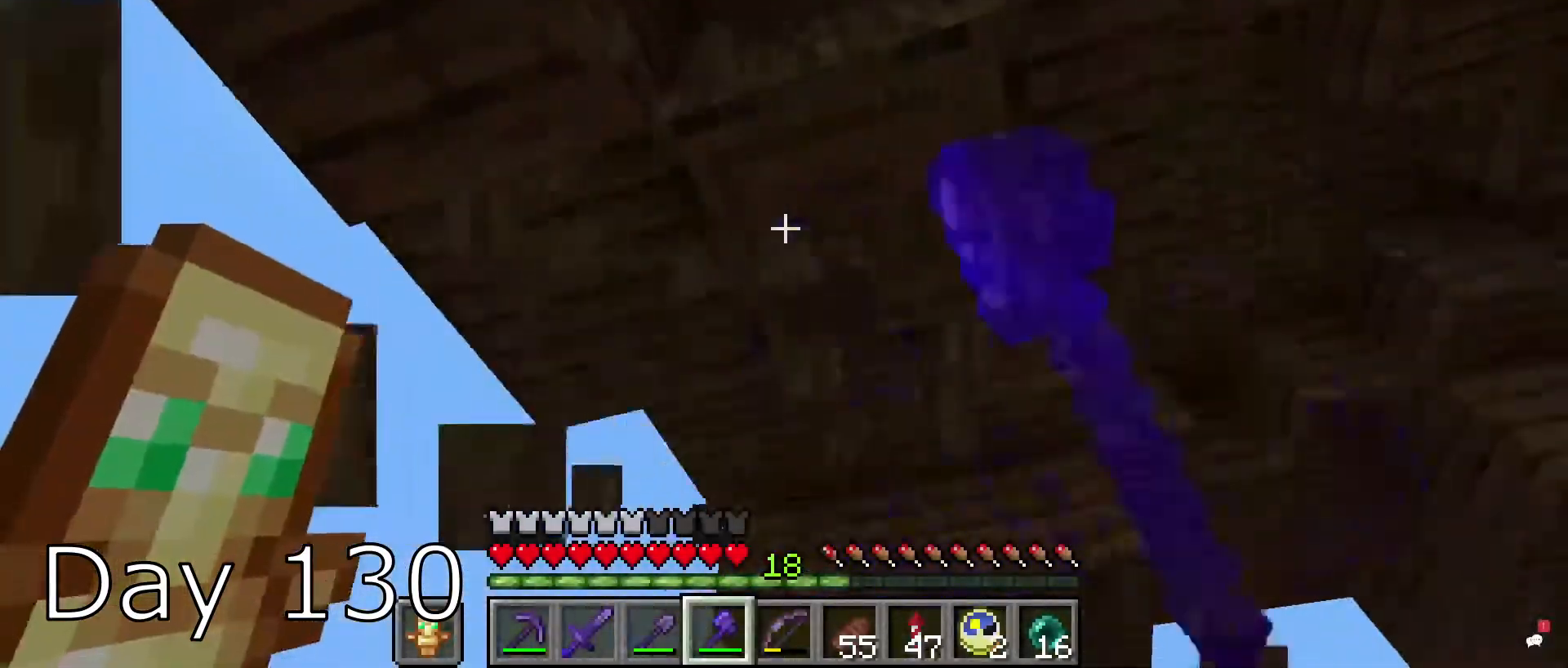
{"keys": [], "mouse": [], "events": [[401, "mouse_left", "up"]]}
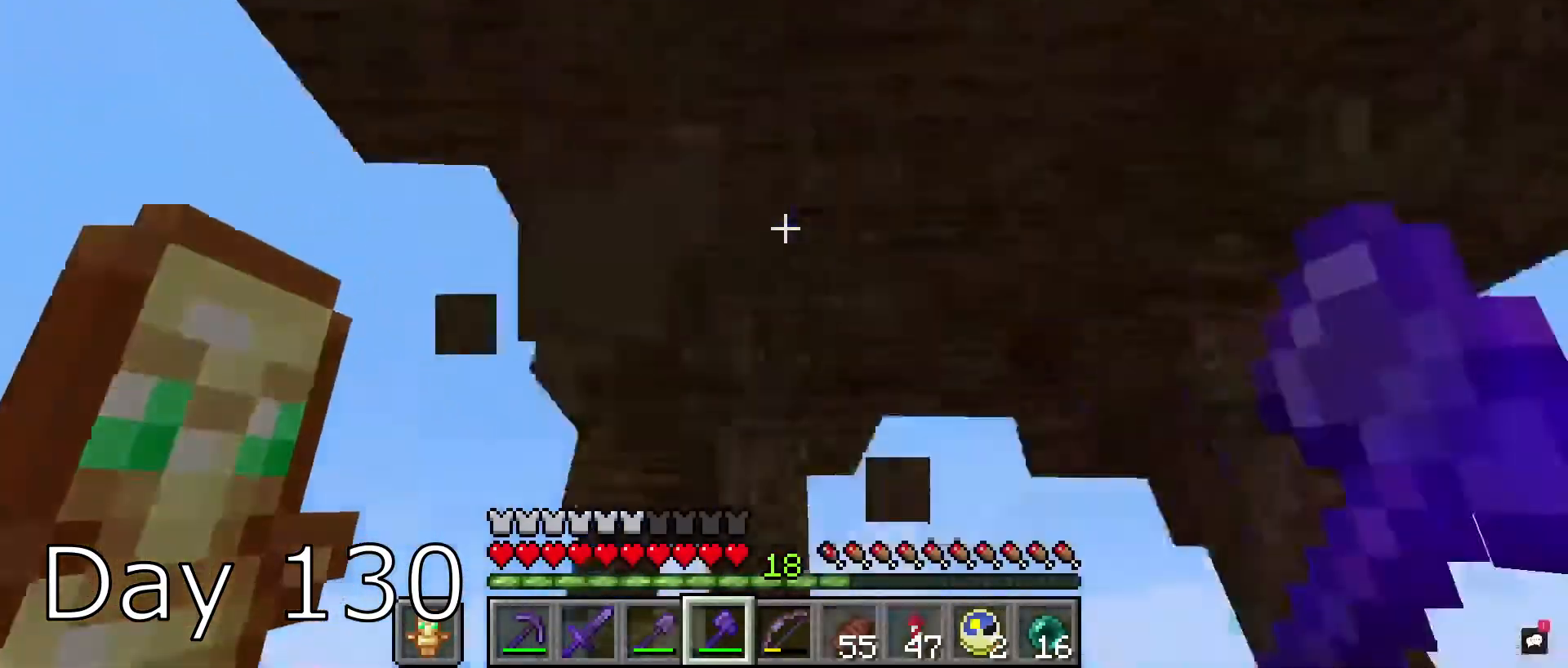
{"keys": ["a"], "mouse": ["left"], "events": [[200, "w", "down"], [467, "a", "down"], [467, "mouse_left", "down"], [467, "w", "up"]]}
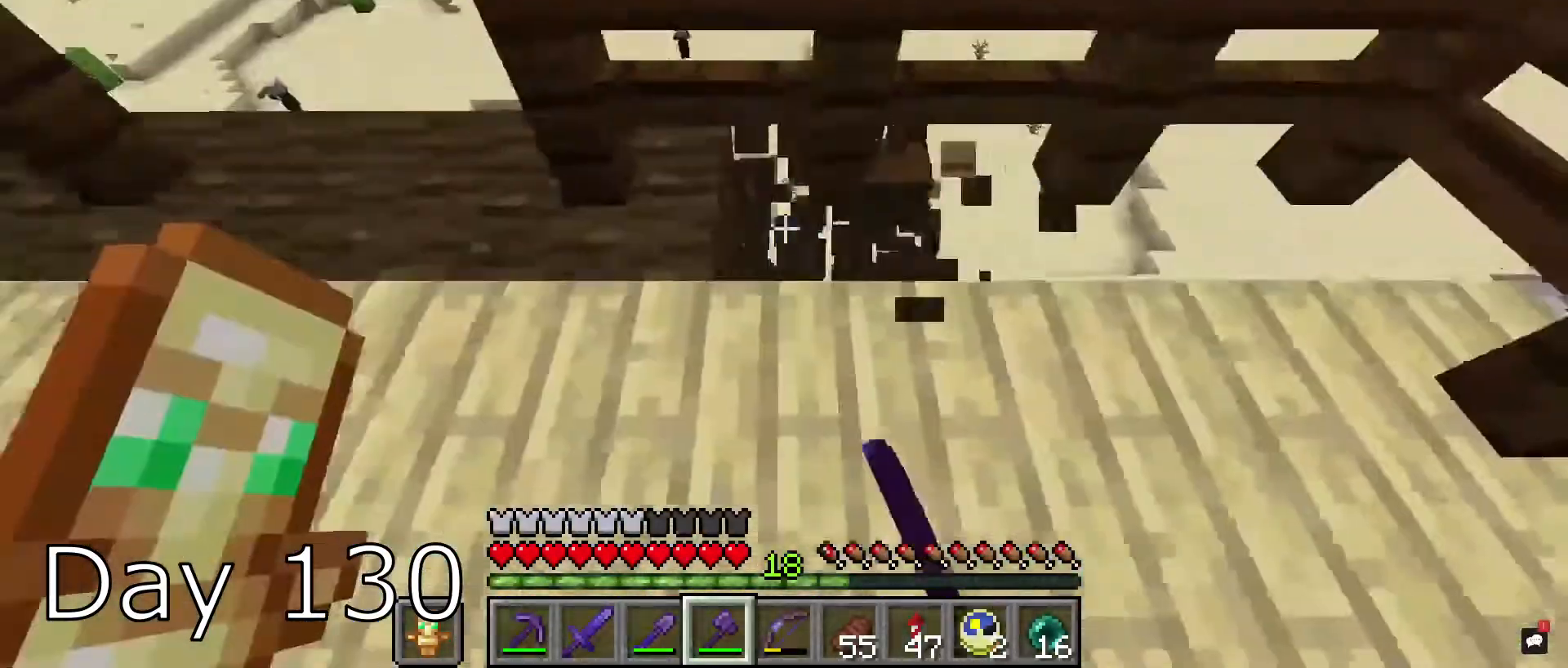
{"keys": ["a"], "mouse": ["left"], "events": [[167, "a", "up"], [367, "a", "down"]]}
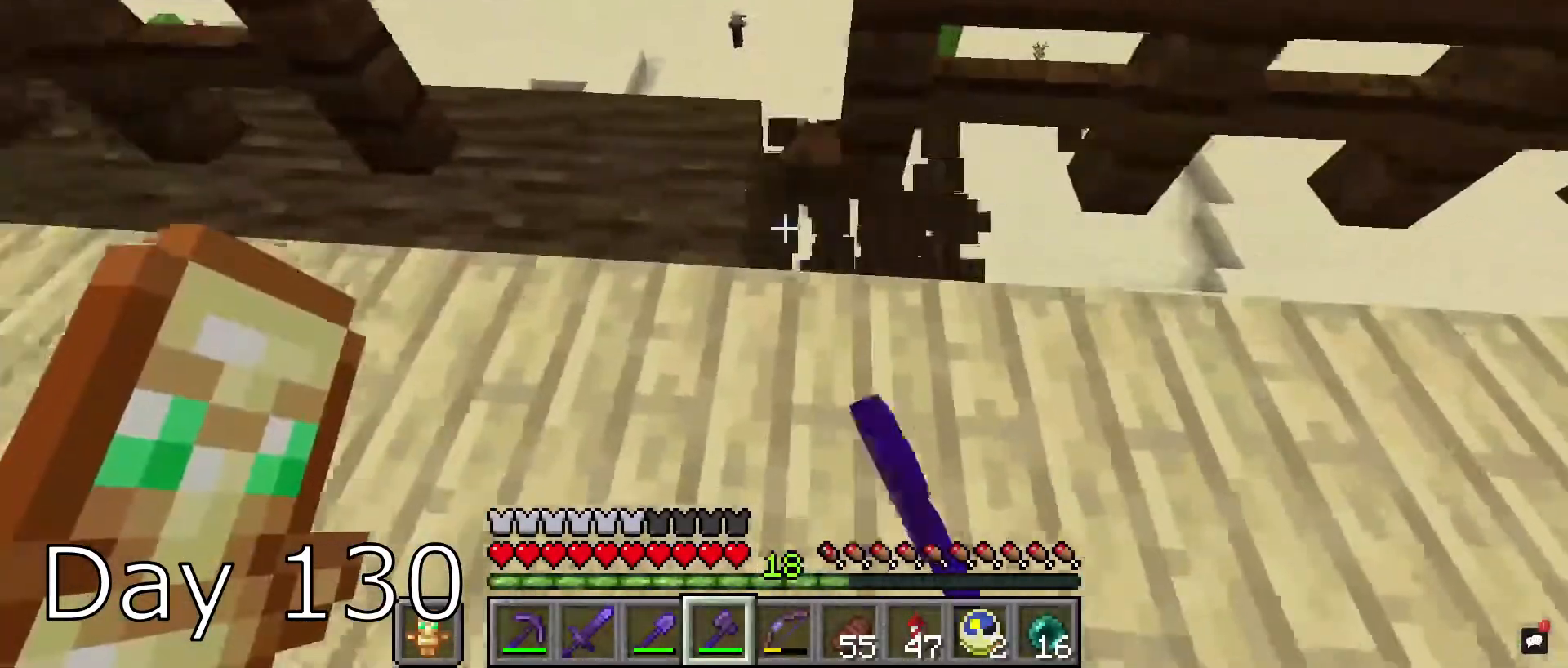
{"keys": ["a"], "mouse": ["left"], "events": [[133, "a", "up"], [300, "a", "down"]]}
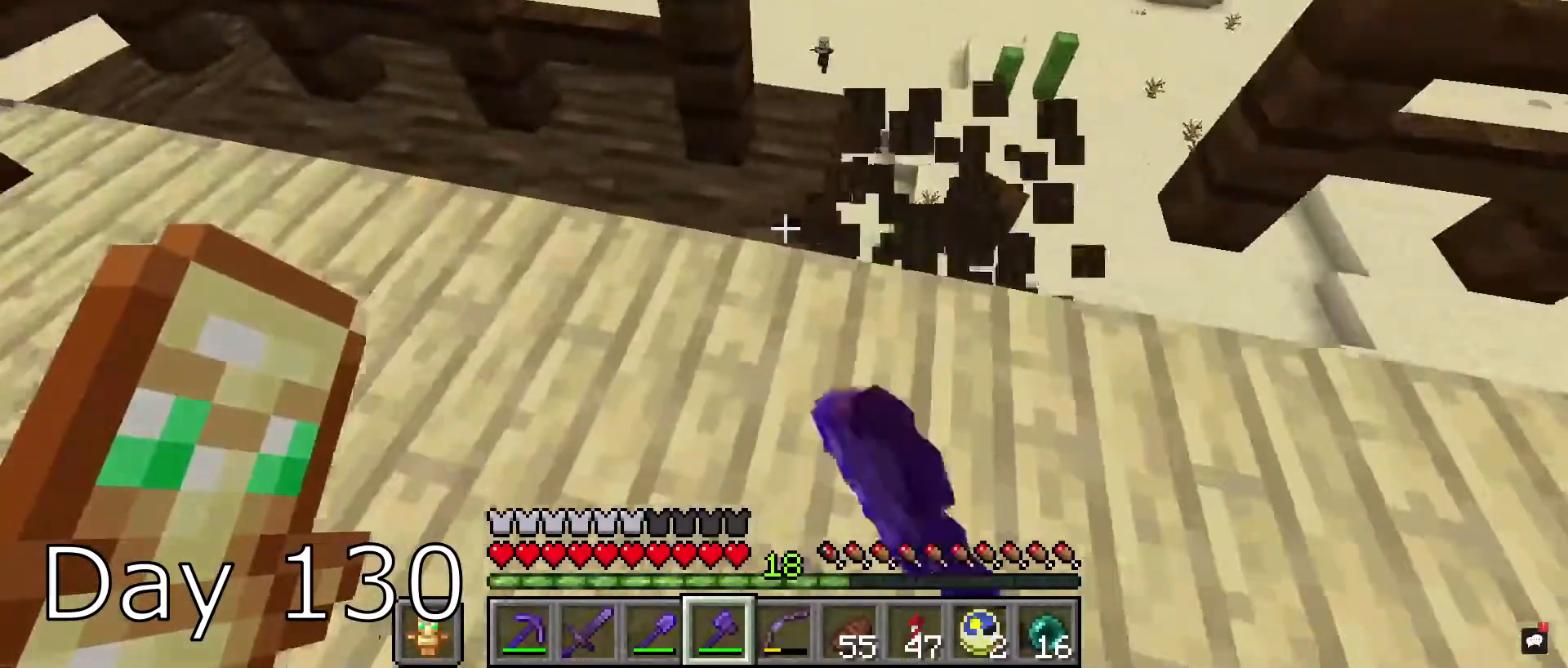
{"keys": [], "mouse": ["left"], "events": [[34, "w", "down"], [134, "a", "up"], [167, "w", "up"]]}
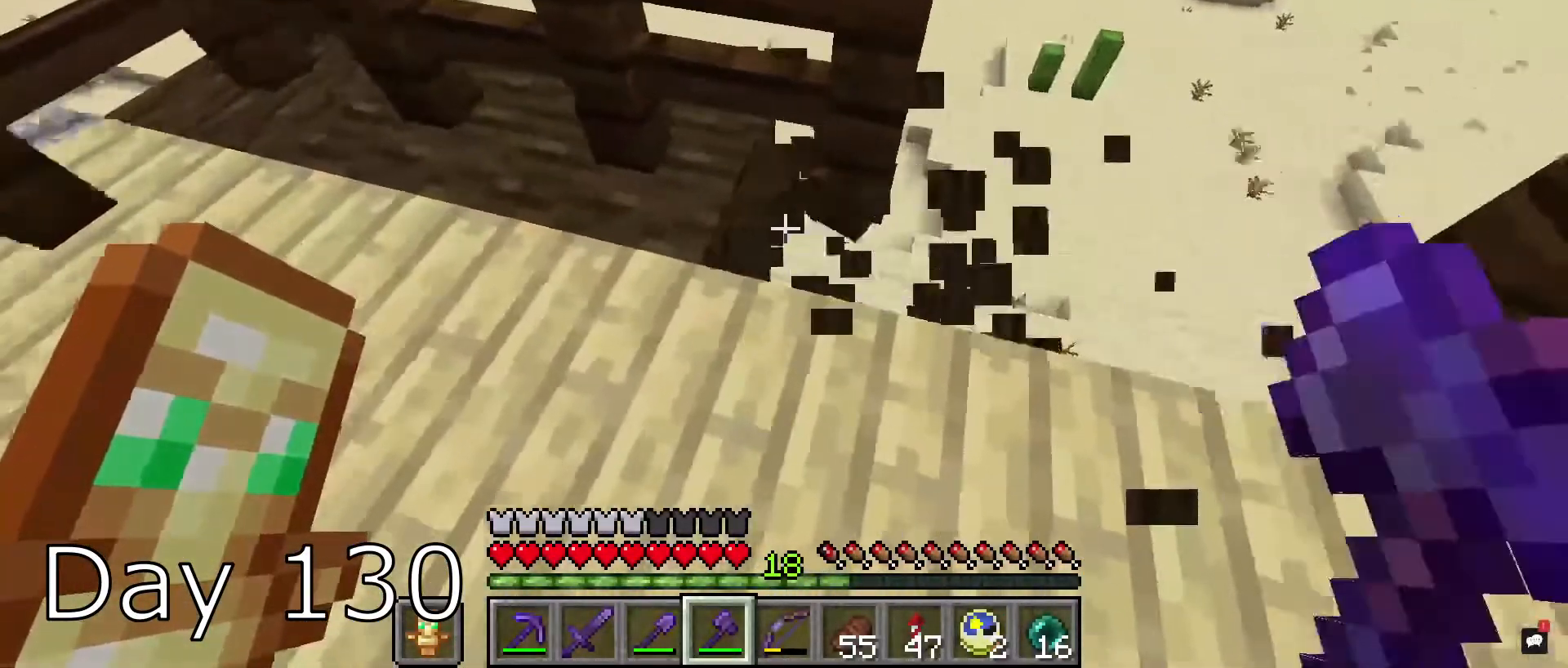
{"keys": [], "mouse": [], "events": [[67, "a", "down"], [133, "a", "up"], [133, "mouse_left", "up"]]}
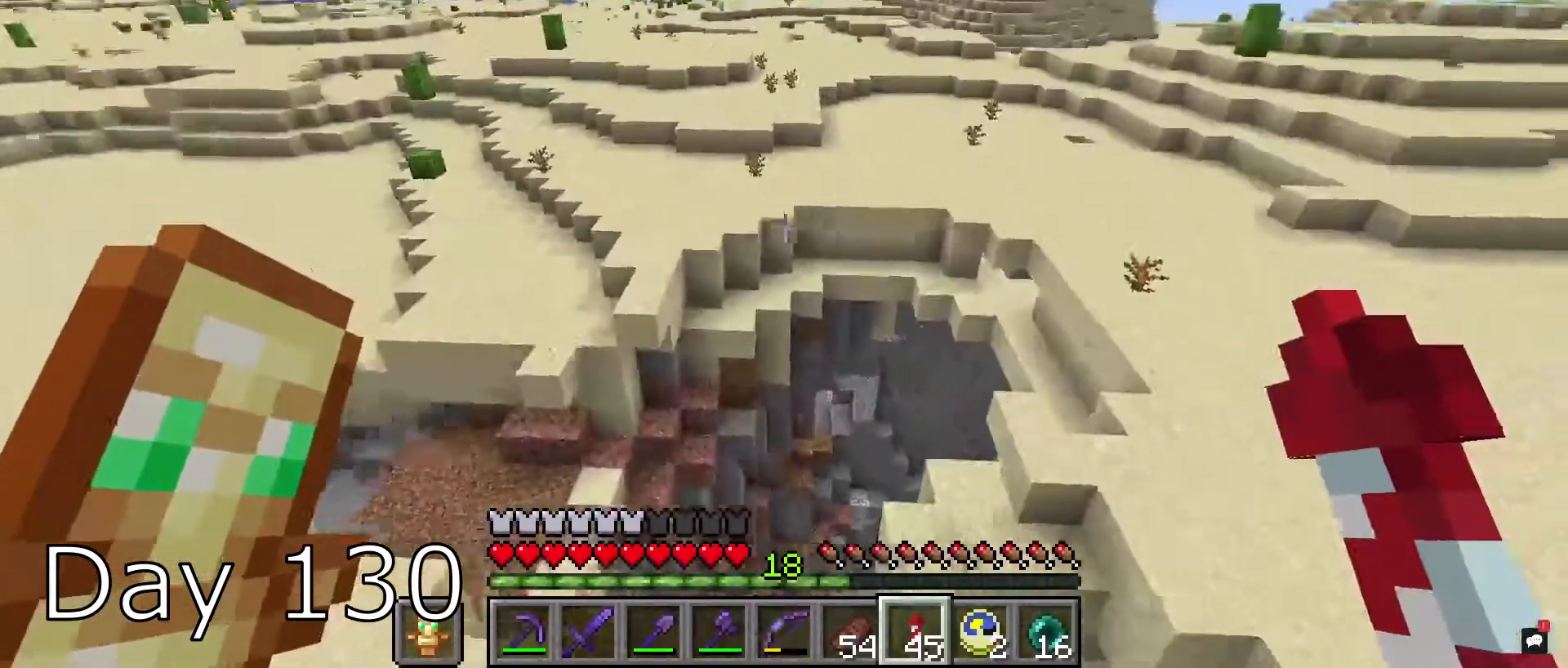
{"keys": [], "mouse": [], "events": []}
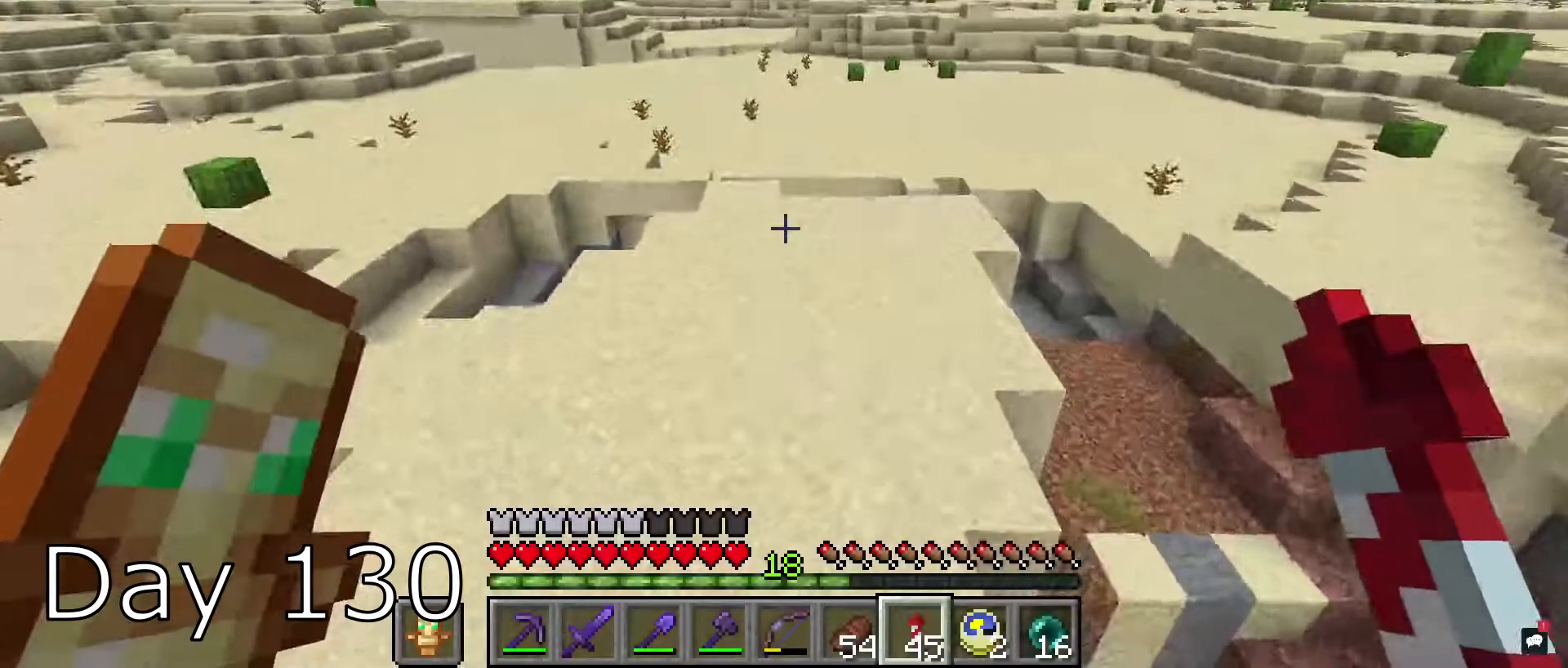
{"keys": [], "mouse": [], "events": []}
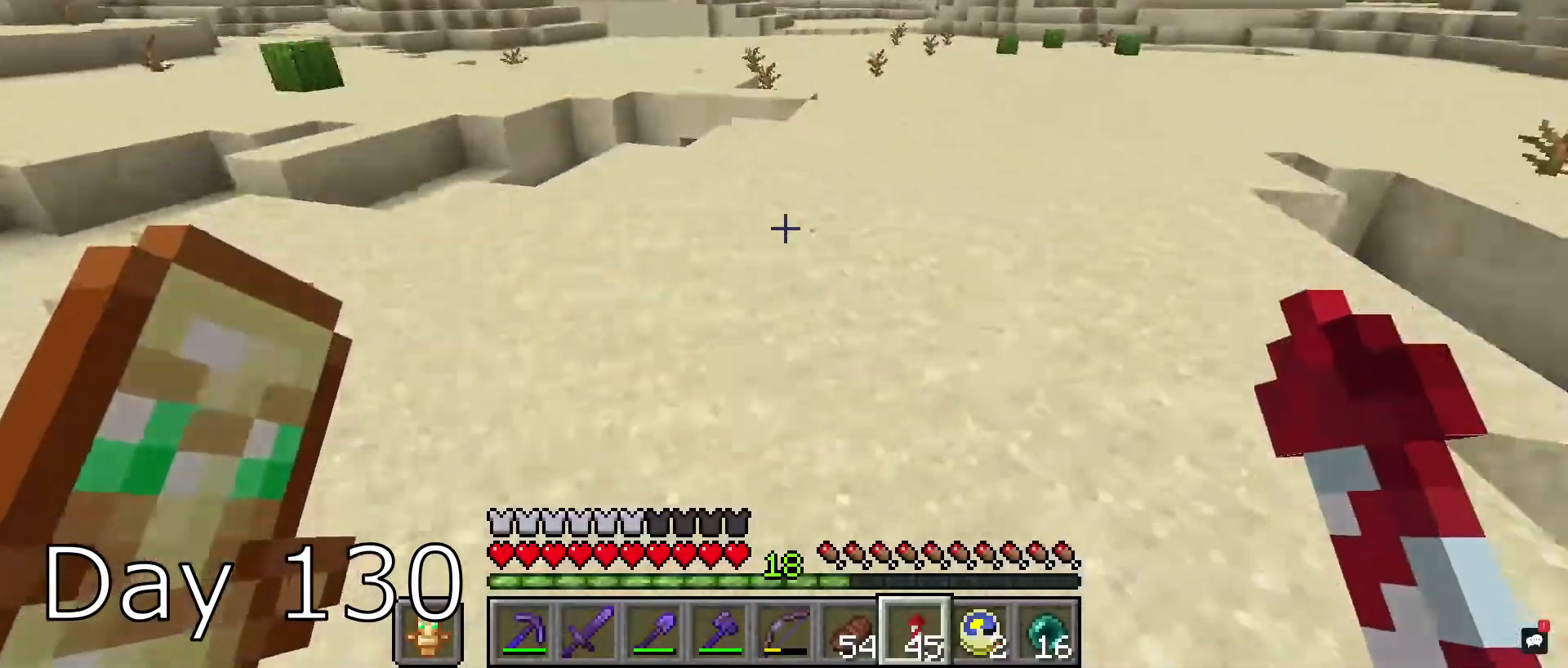
{"keys": [], "mouse": ["left"], "events": [[334, "mouse_left", "down"]]}
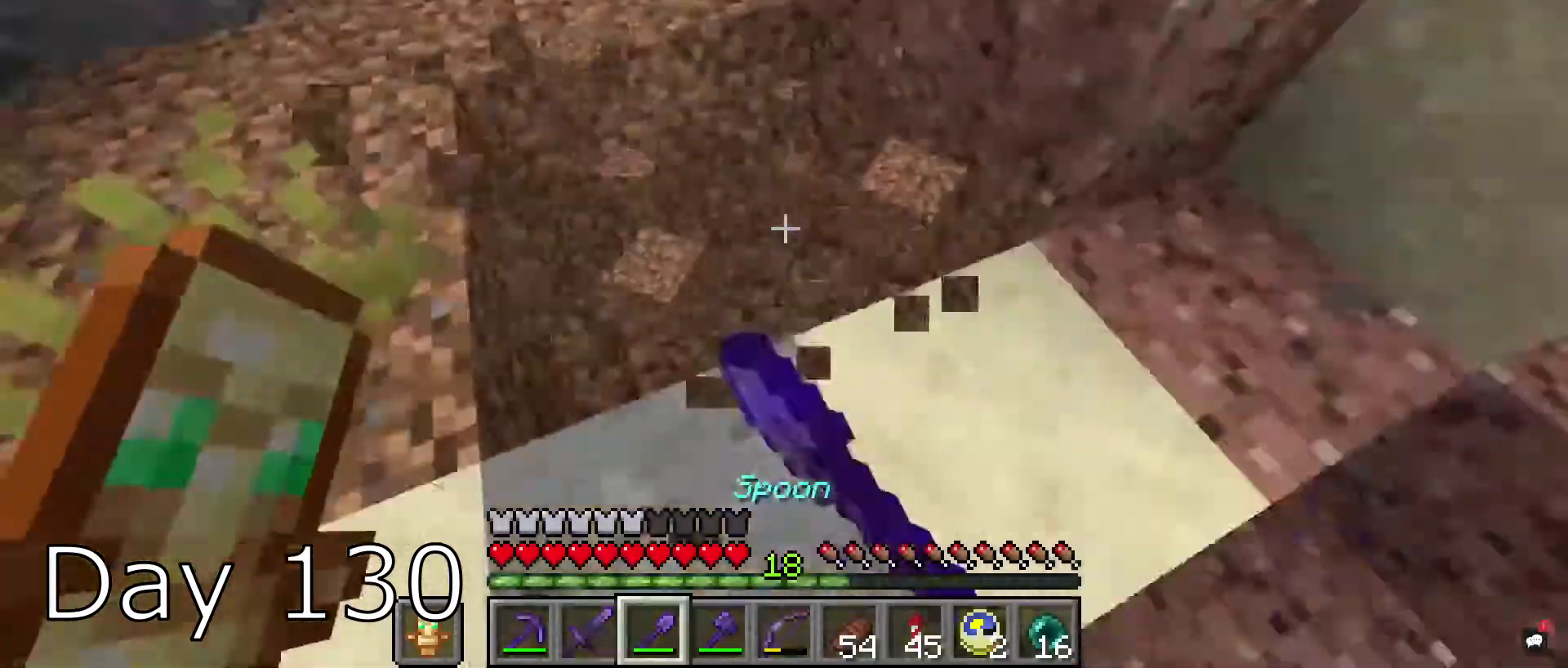
{"keys": [], "mouse": ["left"], "events": [[133, "w", "down"], [267, "w", "up"]]}
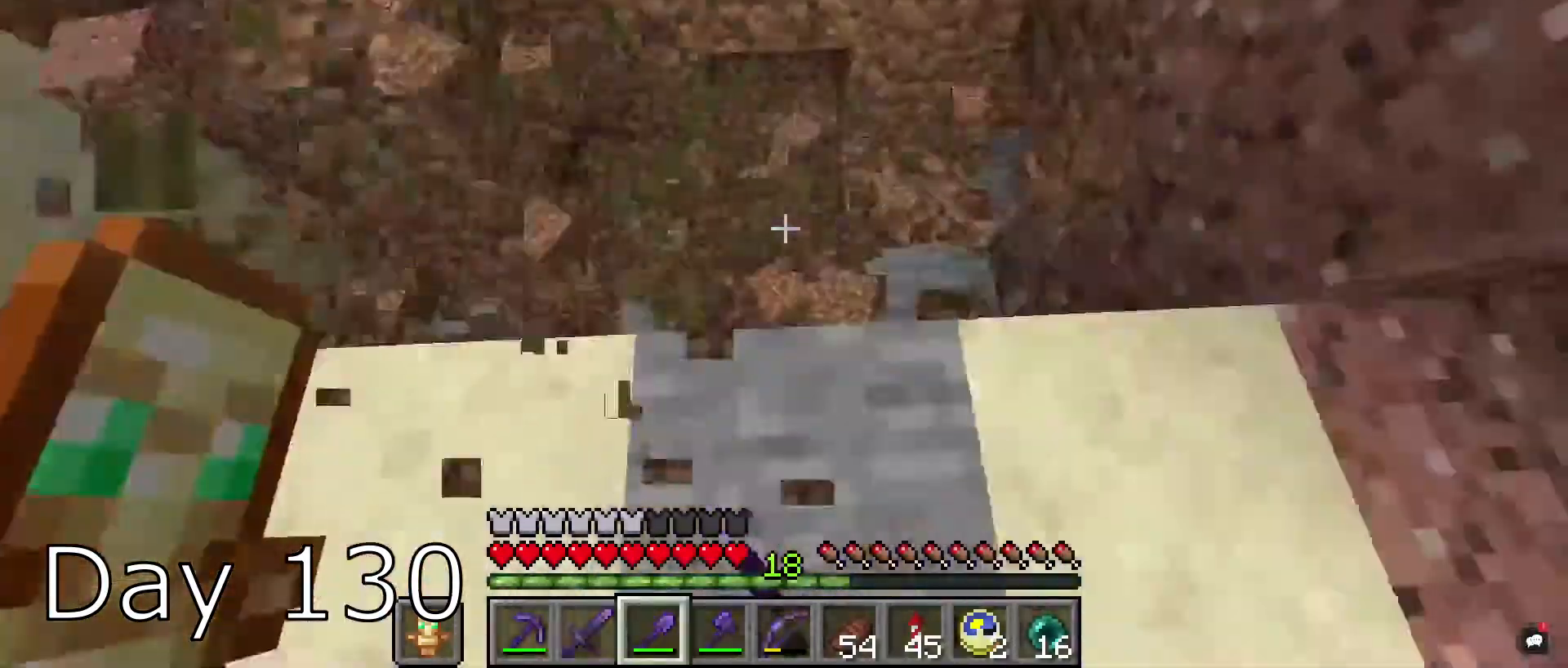
{"keys": [], "mouse": ["left"], "events": [[201, "w", "down"], [367, "w", "up"]]}
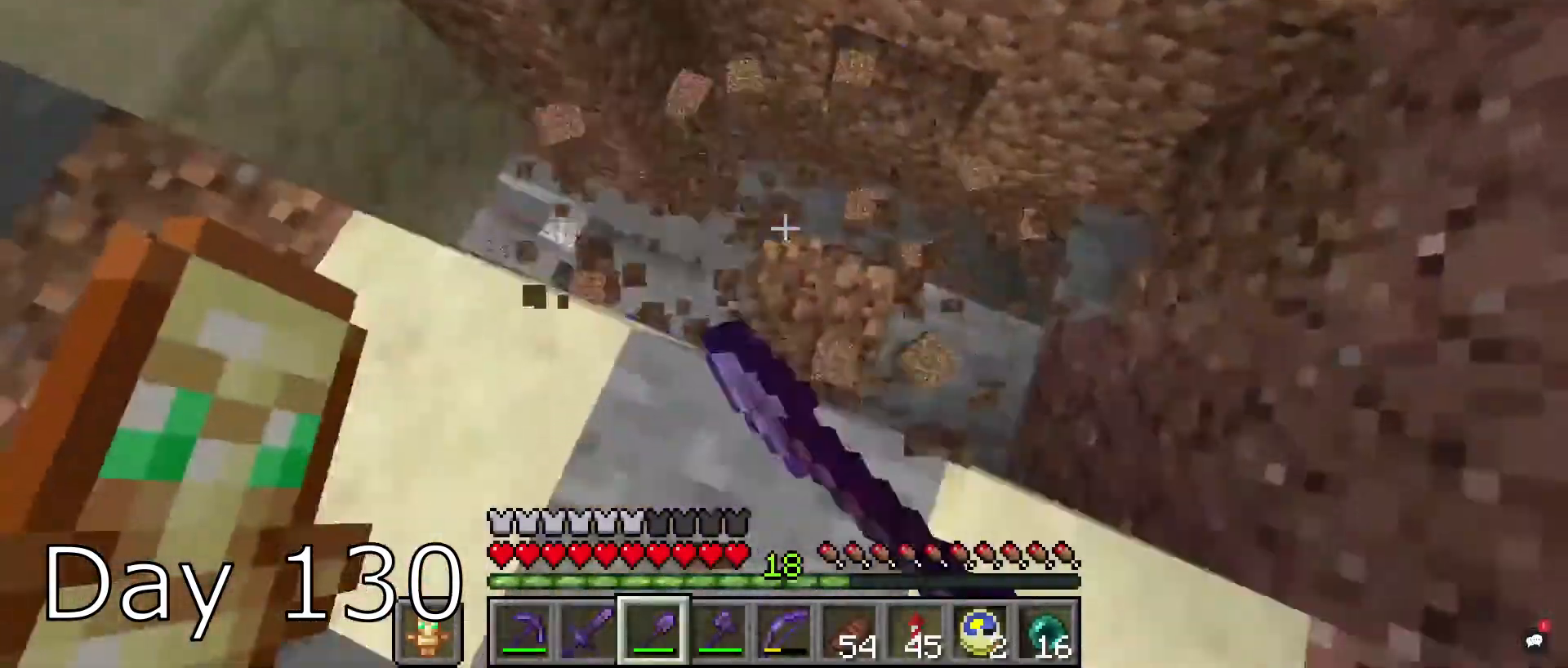
{"keys": ["s"], "mouse": [], "events": [[33, "w", "down"], [100, "d", "down"], [367, "d", "up"], [367, "s", "down"], [367, "w", "up"], [467, "mouse_left", "up"]]}
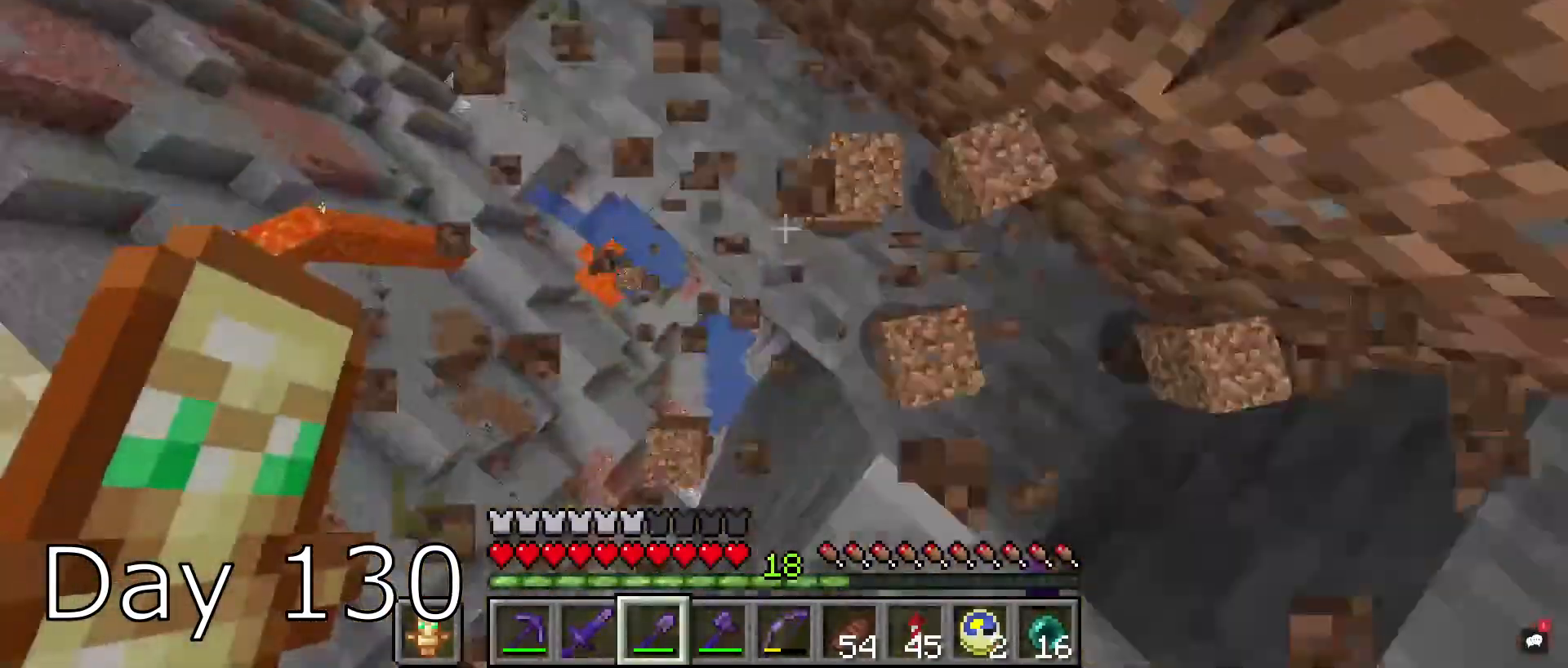
{"keys": [], "mouse": ["left"], "events": [[34, "s", "up"], [67, "mouse_left", "down"]]}
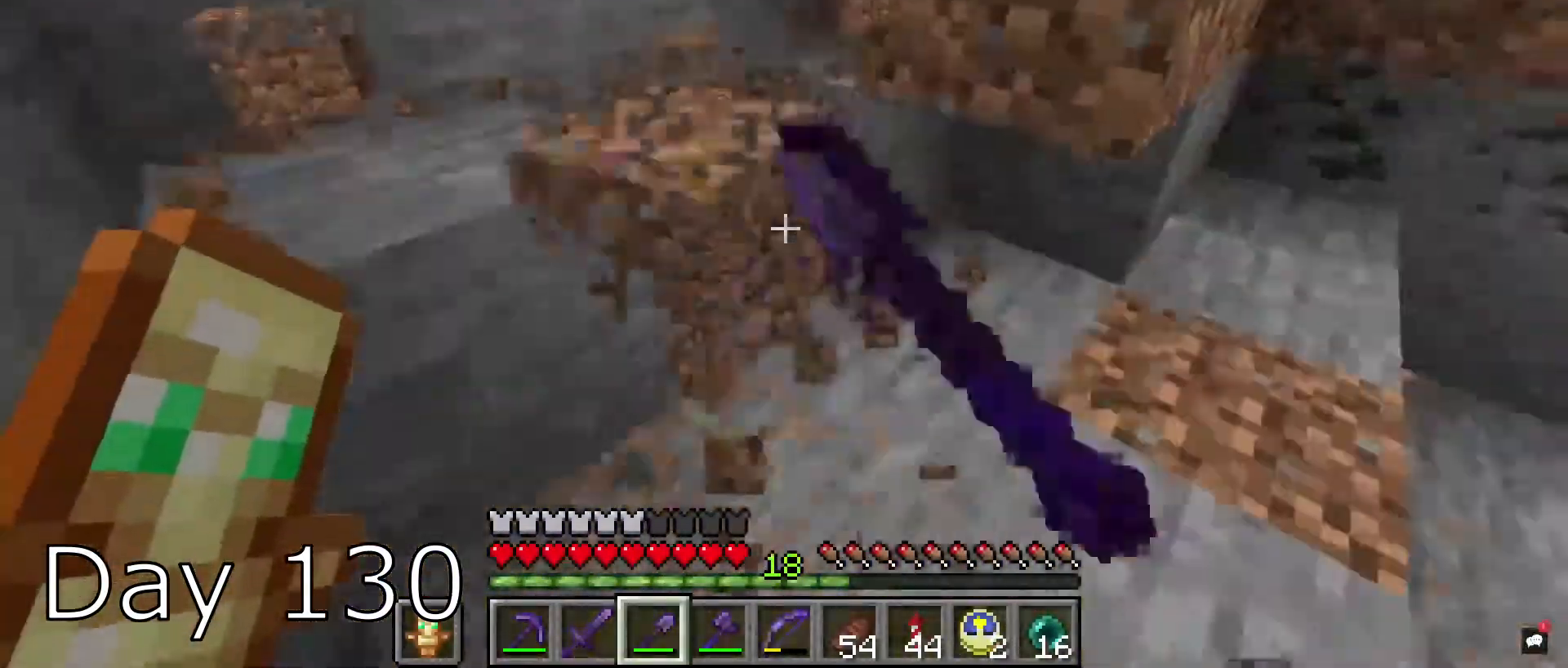
{"keys": [], "mouse": ["left"], "events": []}
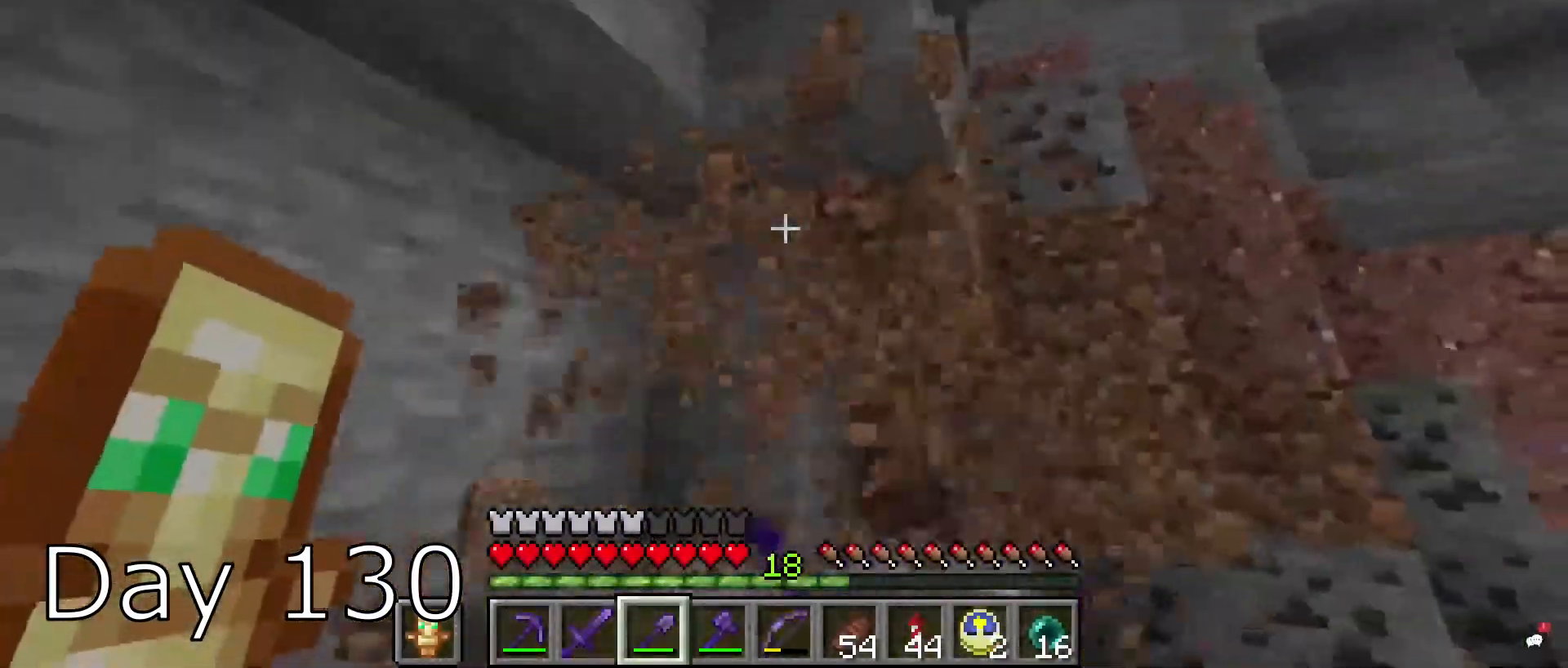
{"keys": ["d", "w"], "mouse": ["left"], "events": [[334, "w", "down"], [434, "d", "down"]]}
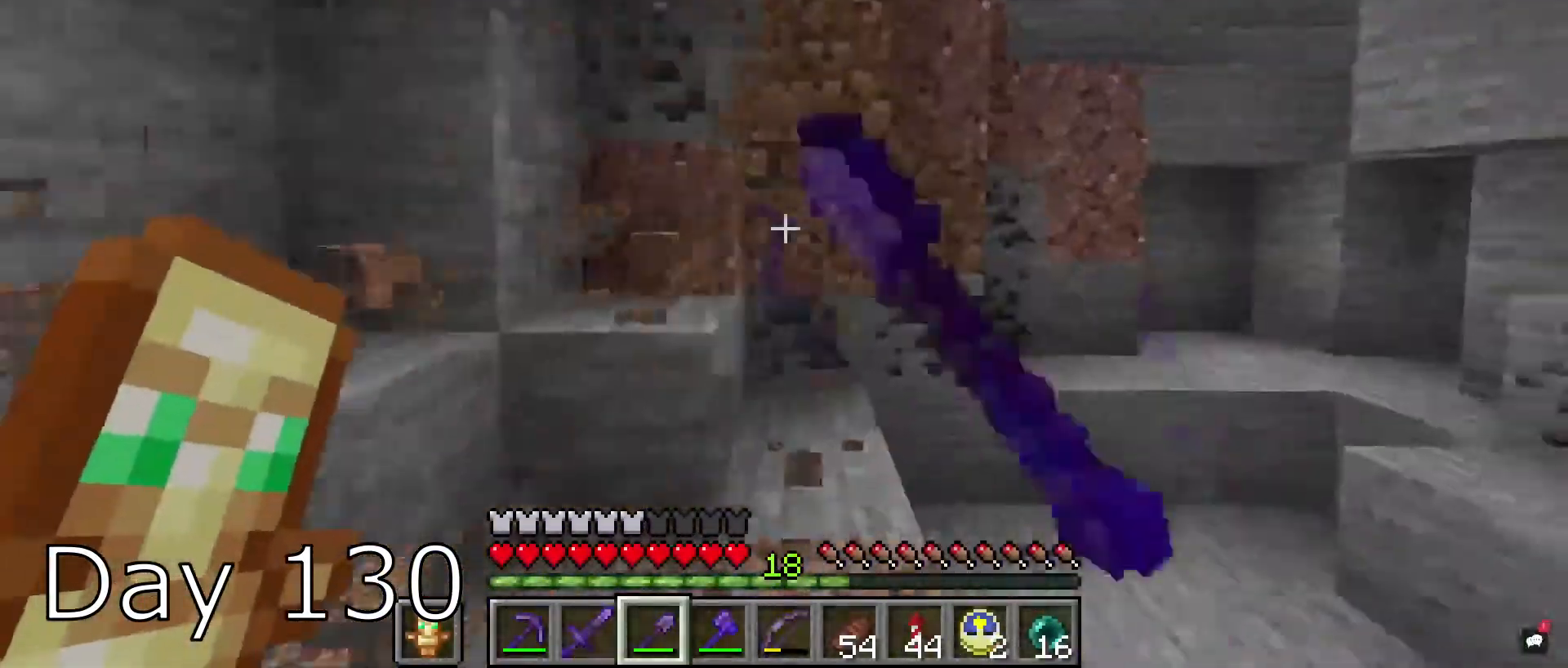
{"keys": [], "mouse": ["left"], "events": [[167, "d", "up"], [167, "w", "up"]]}
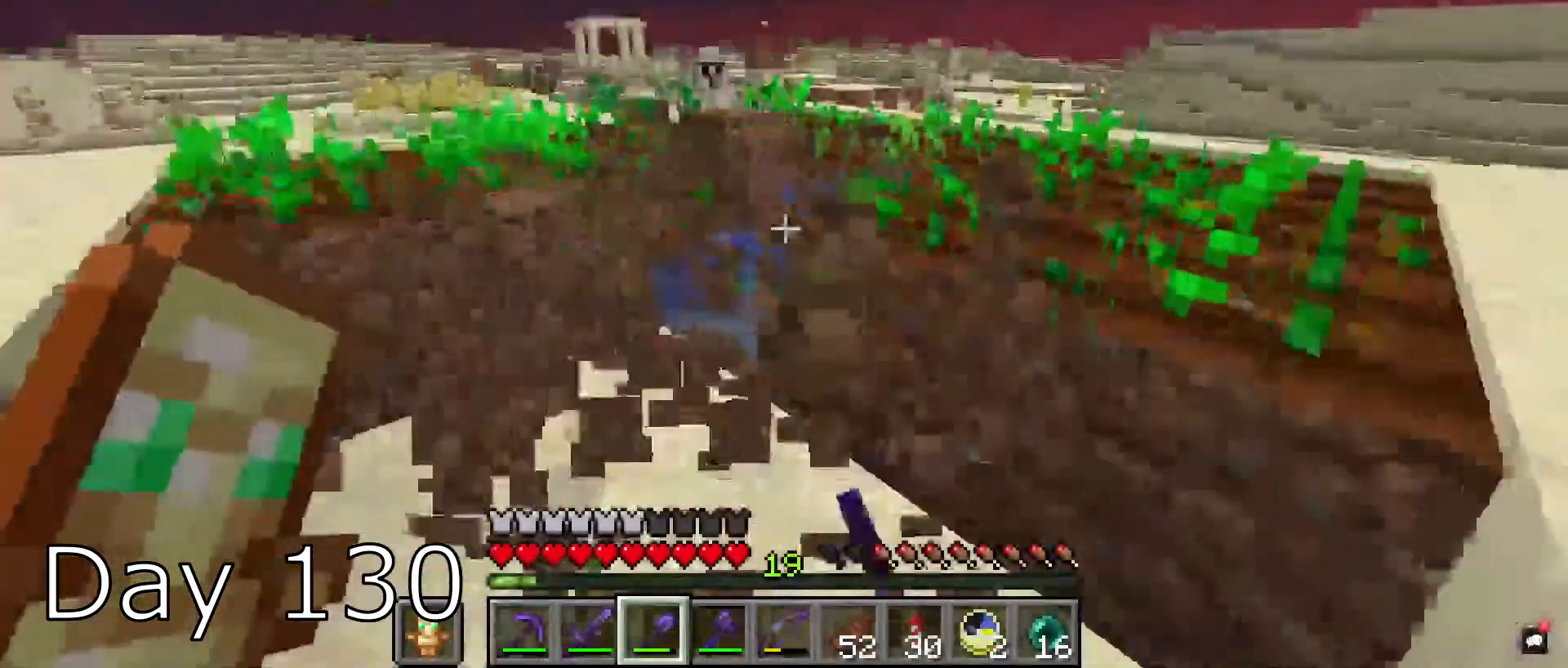
{"keys": ["d", "w"], "mouse": ["left"], "events": [[67, "mouse_left", "up"], [234, "mouse_left", "down"], [367, "w", "down"], [434, "d", "down"]]}
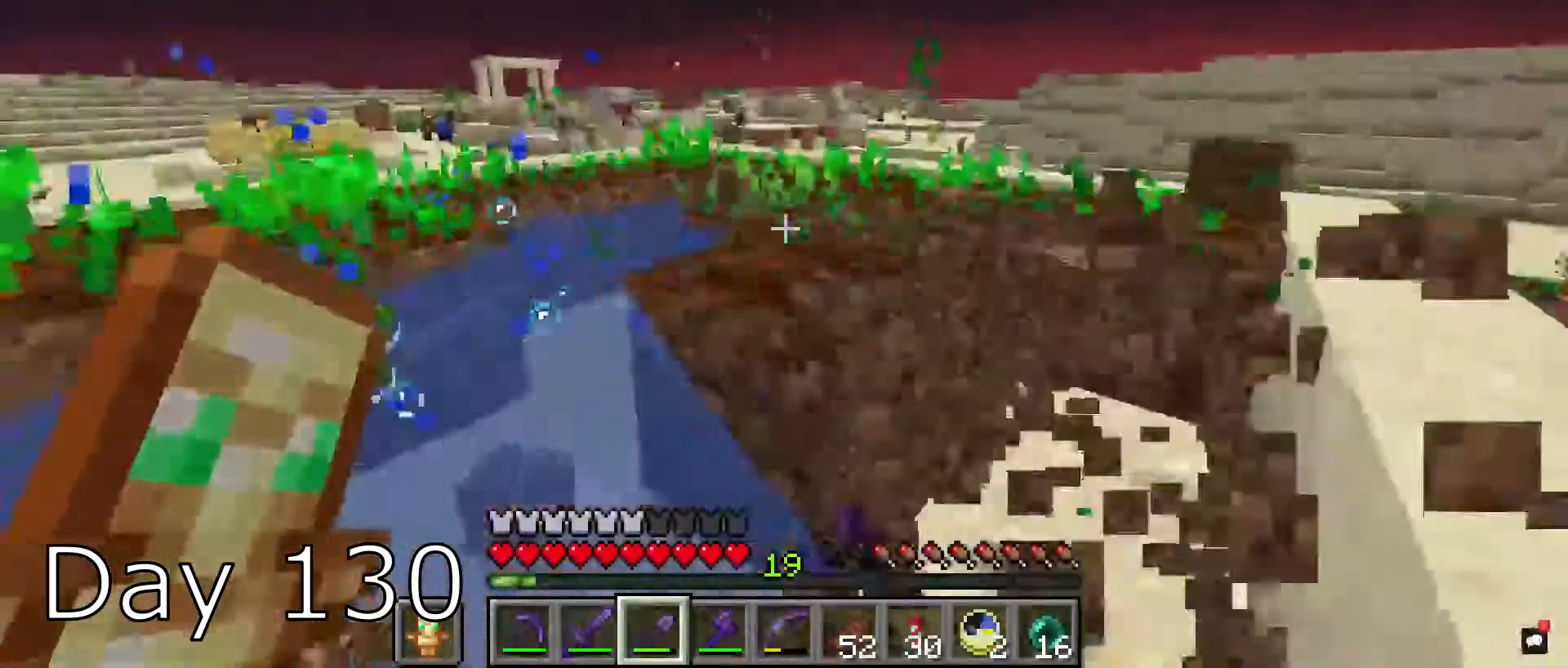
{"keys": ["w"], "mouse": ["left"], "events": [[133, "d", "up"], [133, "w", "up"], [334, "w", "down"]]}
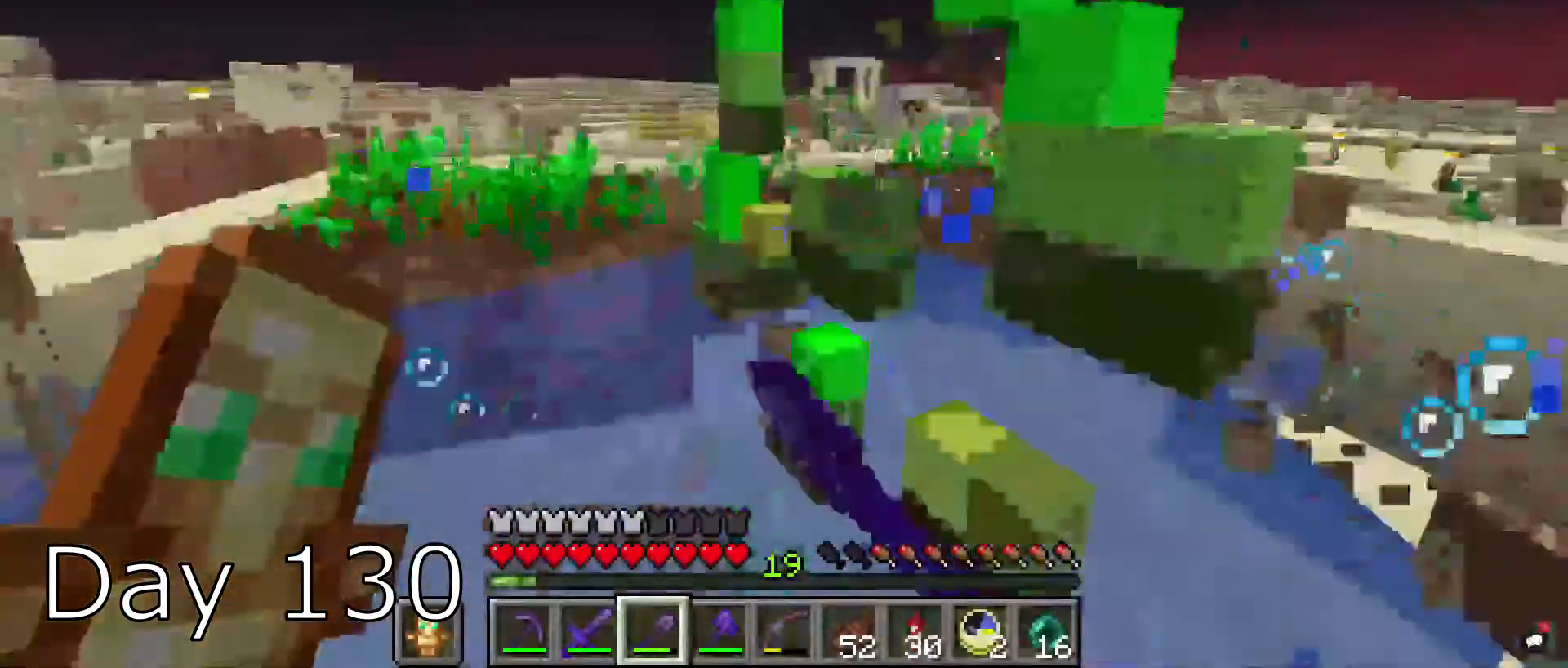
{"keys": ["a", "w"], "mouse": ["left"], "events": [[367, "a", "down"]]}
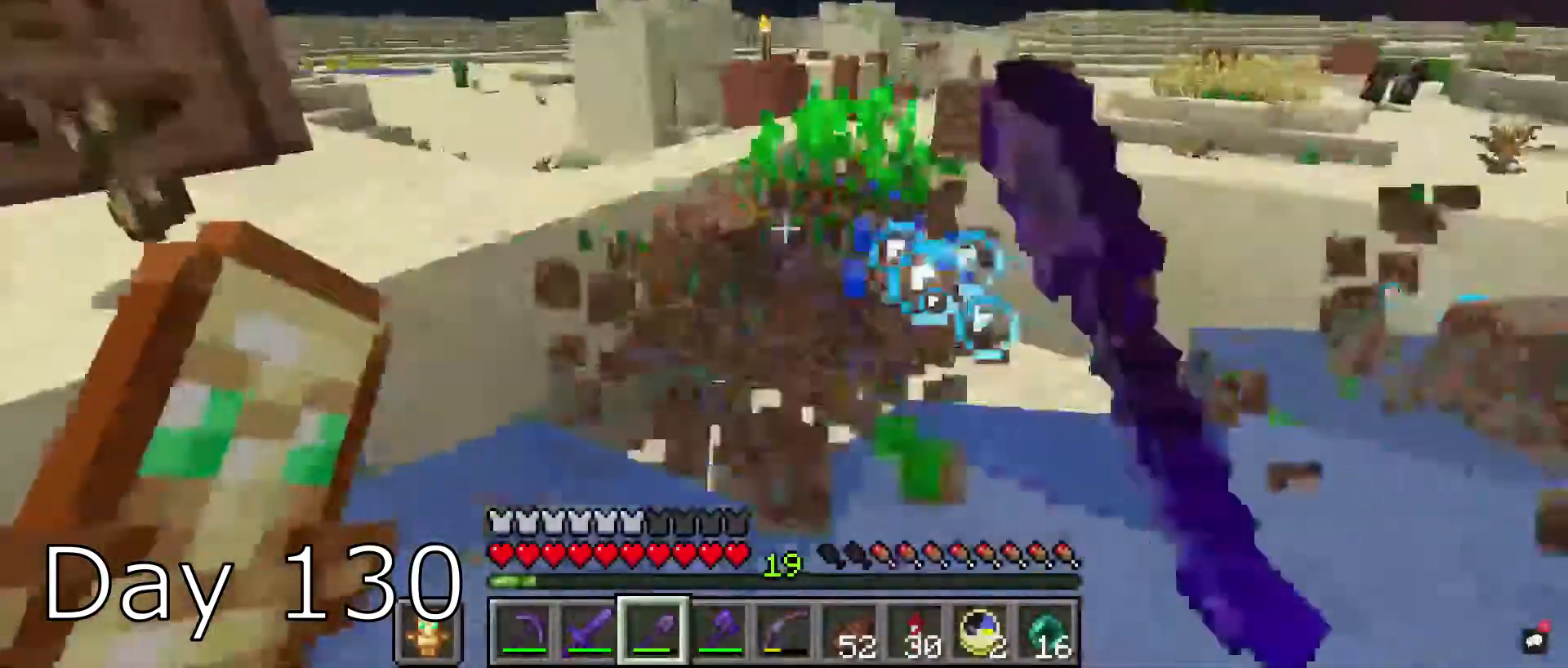
{"keys": ["a"], "mouse": ["left"], "events": [[67, "a", "up"], [67, "mouse_left", "up"], [300, "w", "up"], [434, "mouse_left", "down"], [467, "a", "down"]]}
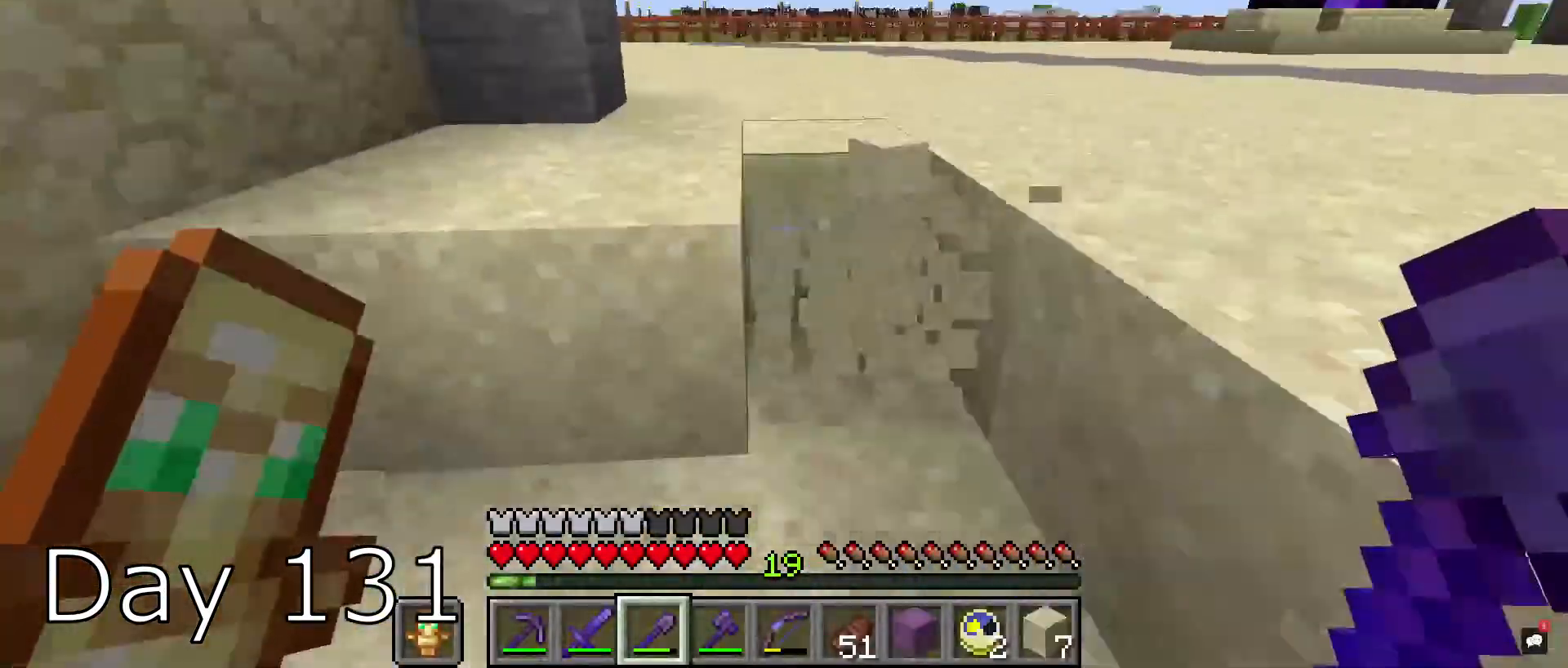
{"keys": [], "mouse": [], "events": [[134, "a", "up"], [401, "mouse_left", "up"]]}
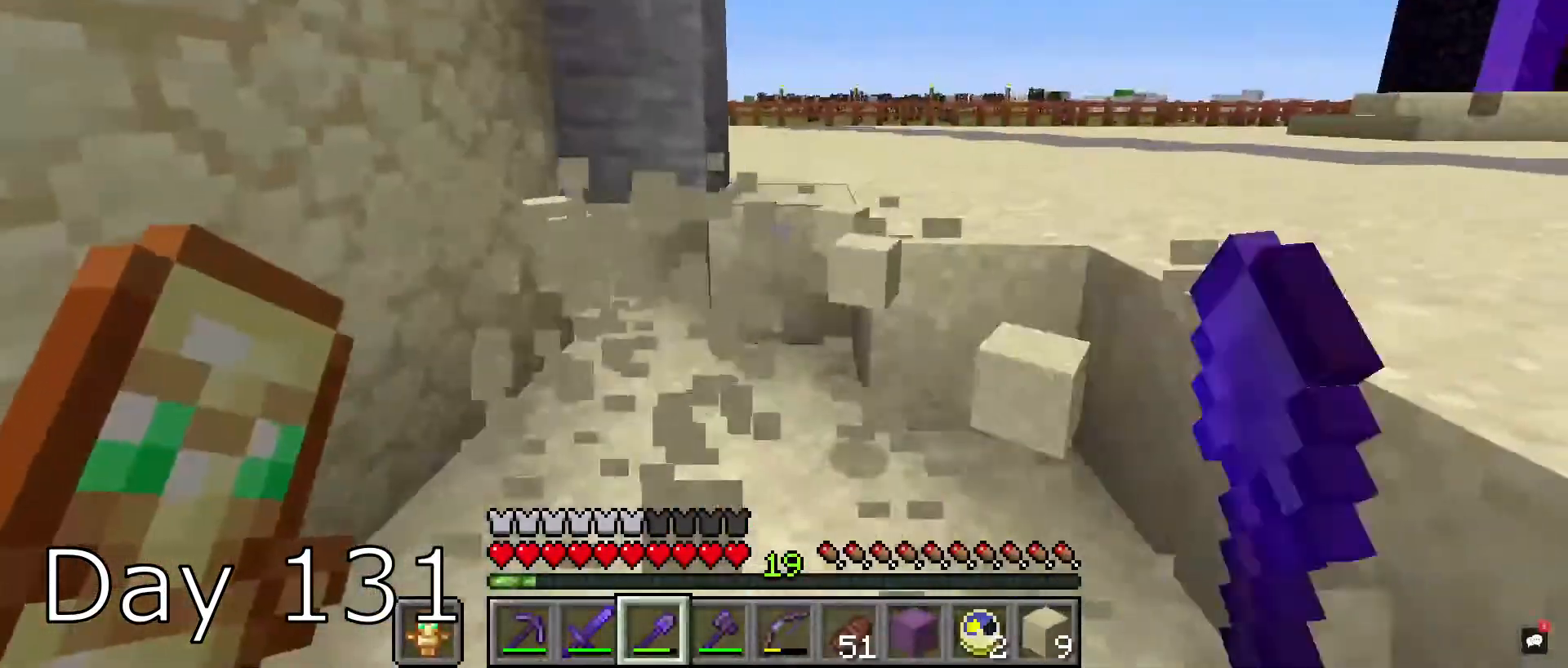
{"keys": ["d", "w"], "mouse": ["left"], "events": [[367, "mouse_left", "down"], [467, "d", "down"], [467, "w", "down"]]}
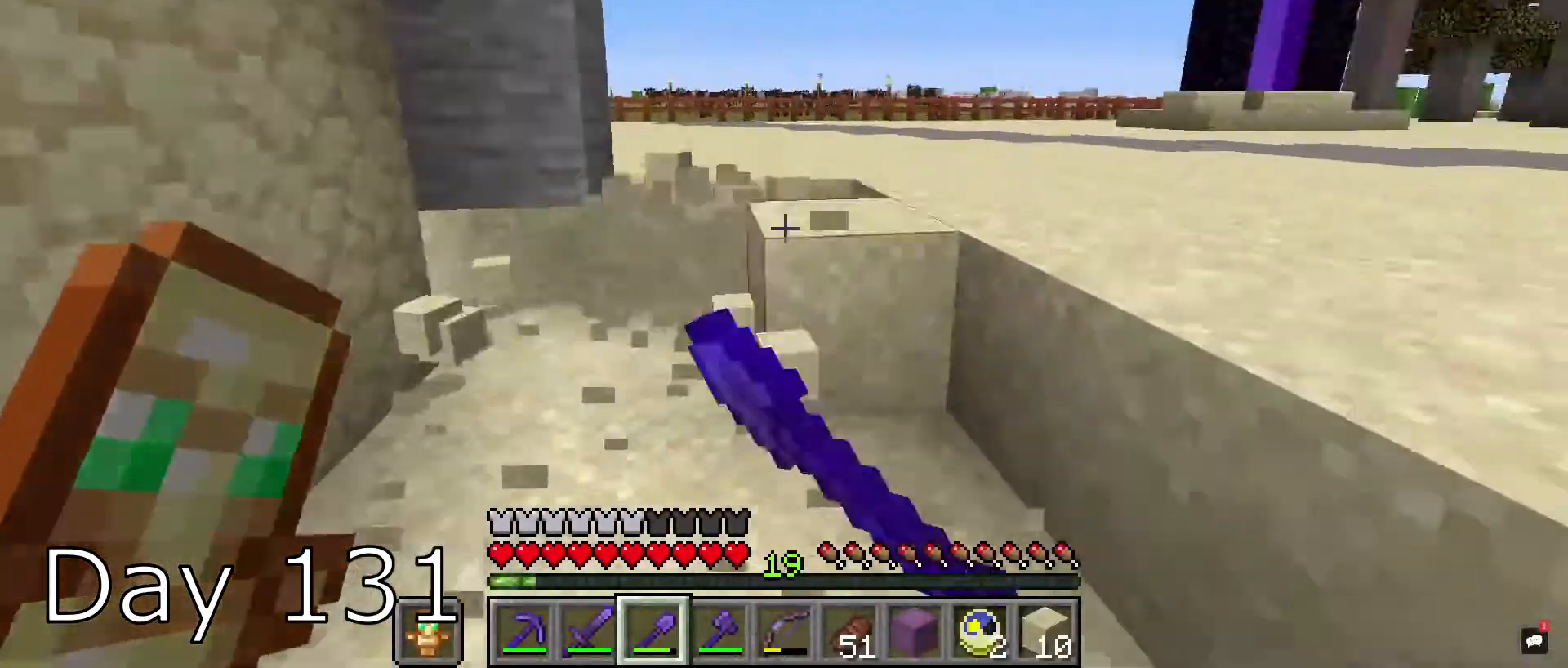
{"keys": ["w"], "mouse": [], "events": [[234, "w", "up"], [267, "d", "up"], [267, "mouse_left", "up"], [267, "mouse_right", "down"], [367, "w", "down"], [434, "mouse_right", "up"]]}
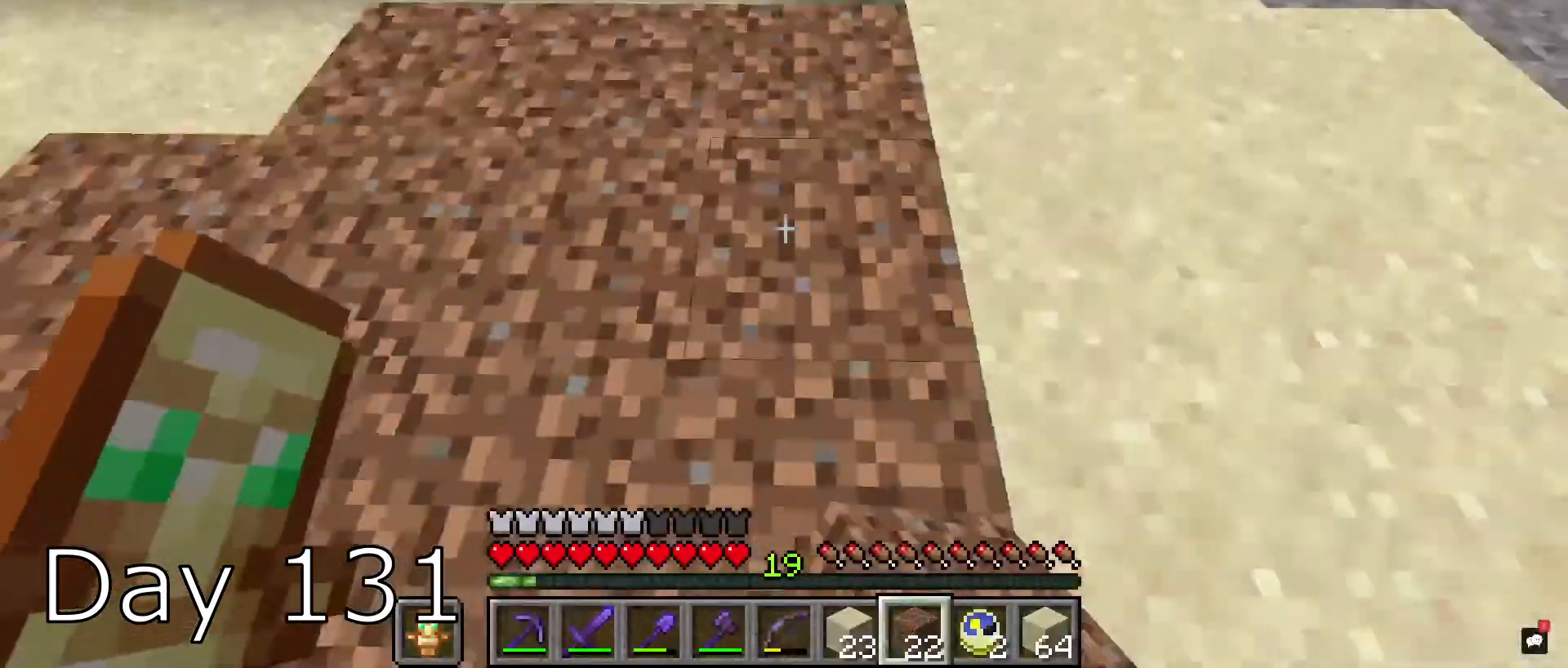
{"keys": [], "mouse": ["right"], "events": [[267, "mouse_right", "down"], [367, "a", "down"], [367, "w", "up"], [400, "mouse_right", "up"], [467, "mouse_right", "down"], [500, "a", "up"]]}
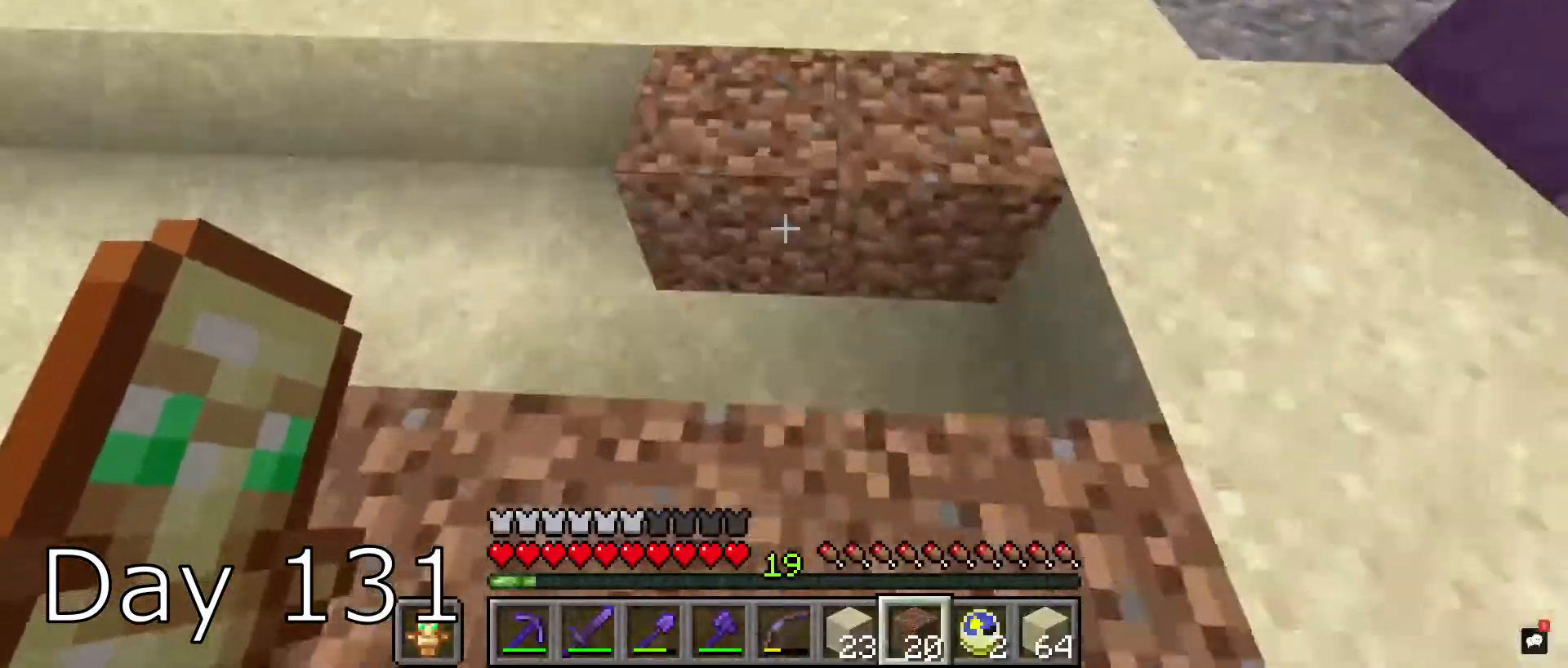
{"keys": ["a"], "mouse": ["right"], "events": [[67, "mouse_right", "up"], [267, "mouse_right", "down"], [434, "a", "down"]]}